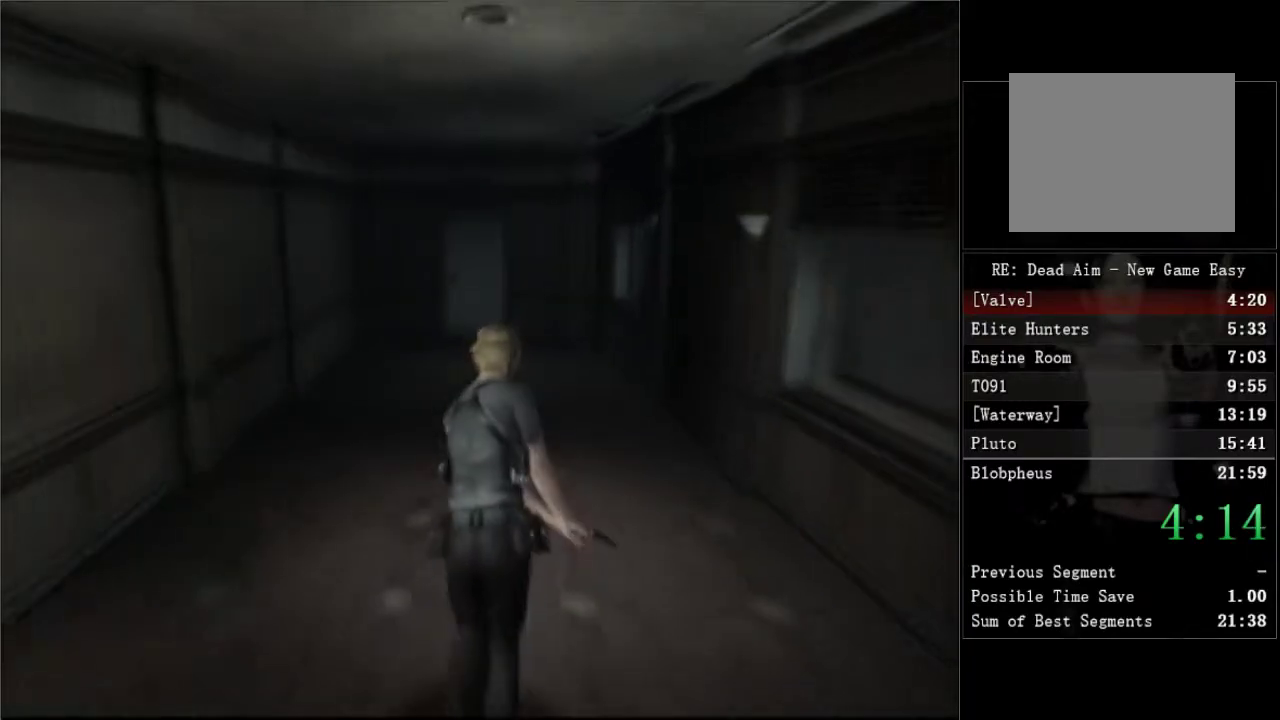
Gameplay with a controller (Xbox layout); each line is a JSON object with the inputs held at the frame after it. "events" lists button and stick changes between this image and that frame as [ms after this image, input, new state], when the widget could be followed in between. Not read: left_stick.
{"buttons": ["DPAD_UP"], "right_stick": "center", "events": []}
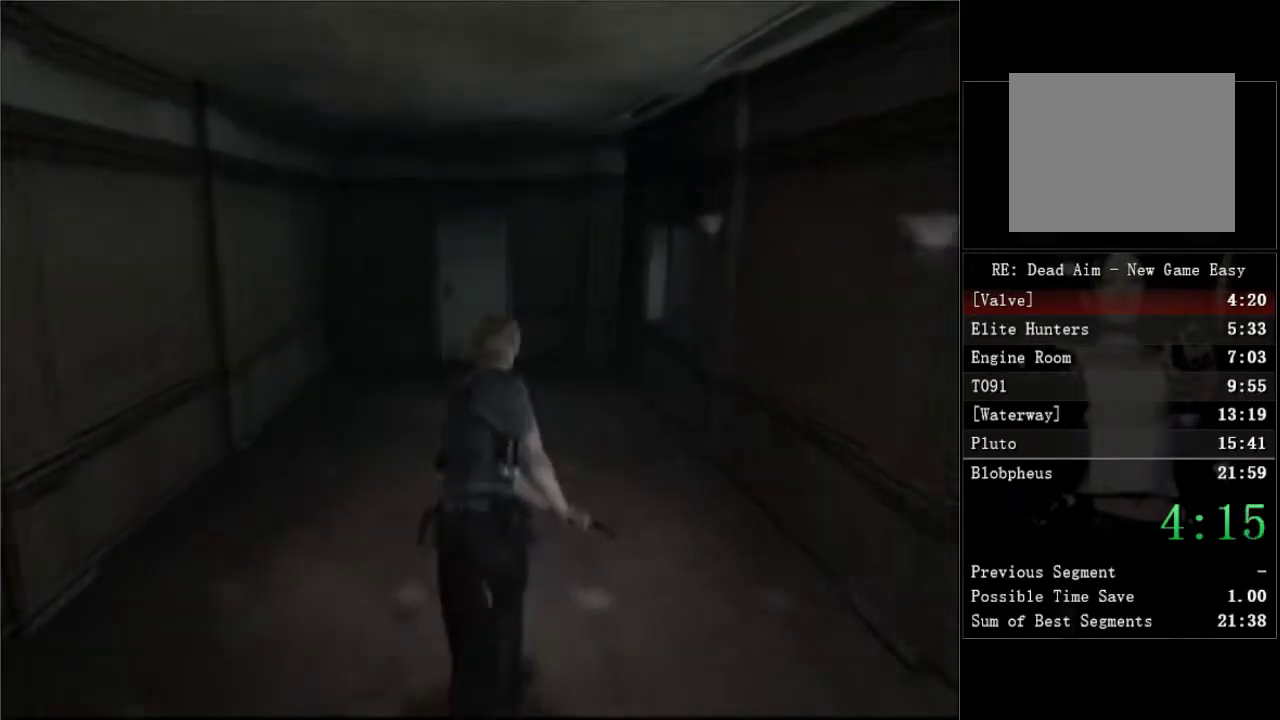
{"buttons": ["DPAD_UP"], "right_stick": "center", "events": []}
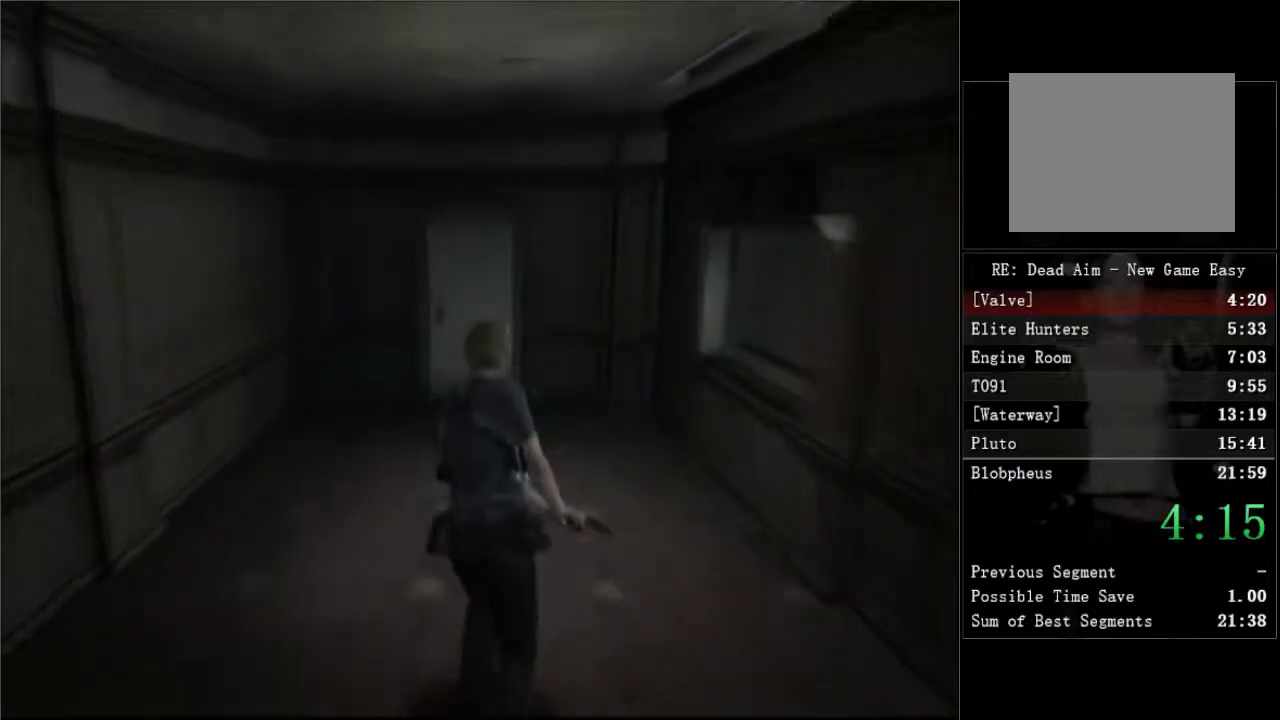
{"buttons": ["DPAD_UP"], "right_stick": "center", "events": []}
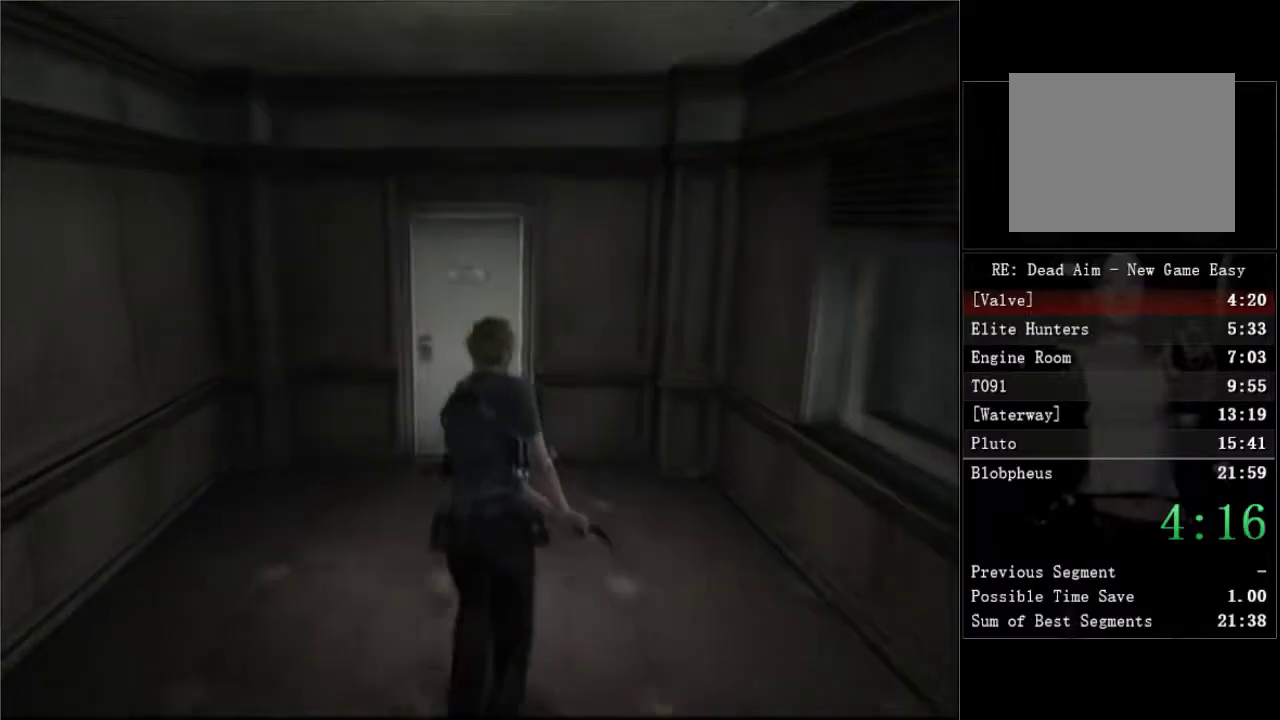
{"buttons": ["A", "DPAD_UP"], "right_stick": "center", "events": [[283, "A", "down"], [333, "A", "up"], [400, "A", "down"], [433, "A", "up"], [483, "A", "down"]]}
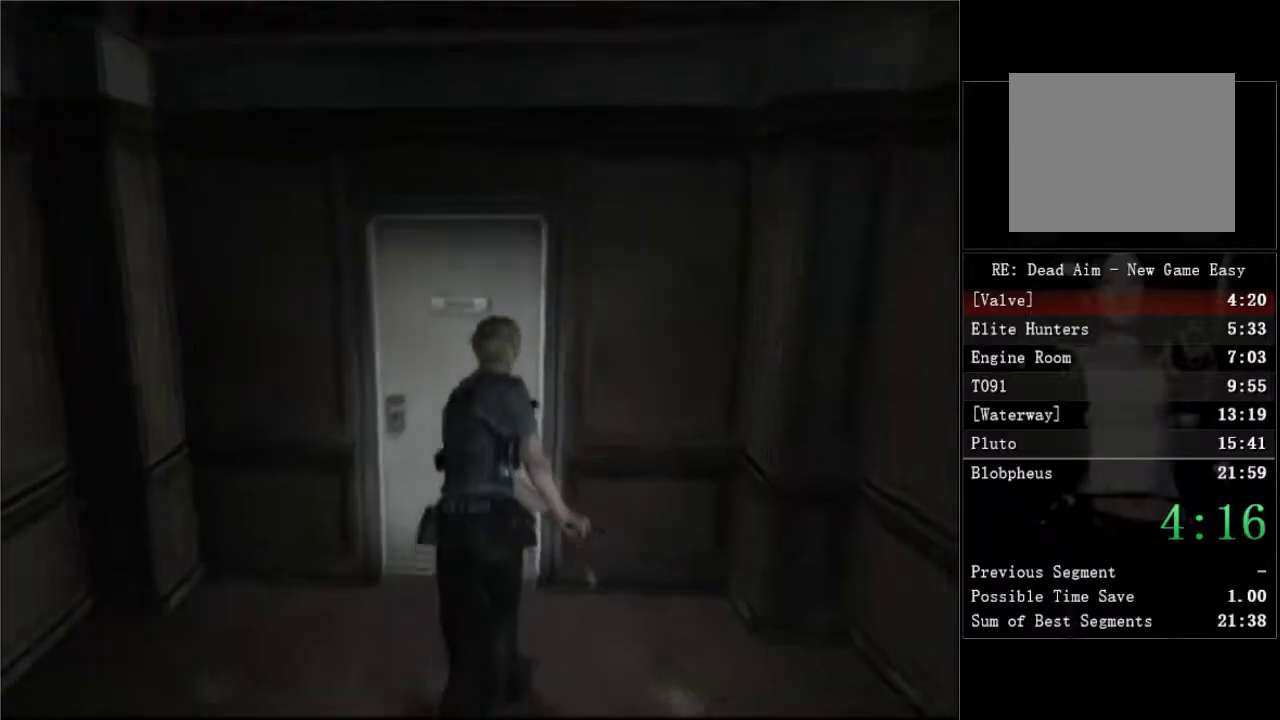
{"buttons": ["DPAD_UP", "DPAD_LEFT"], "right_stick": "center", "events": [[33, "A", "up"], [83, "A", "down"], [133, "A", "up"], [183, "A", "down"], [233, "A", "up"], [250, "DPAD_LEFT", "down"], [267, "A", "down"], [333, "A", "up"], [367, "A", "down"], [433, "A", "up"], [467, "A", "down"], [500, "A", "up"]]}
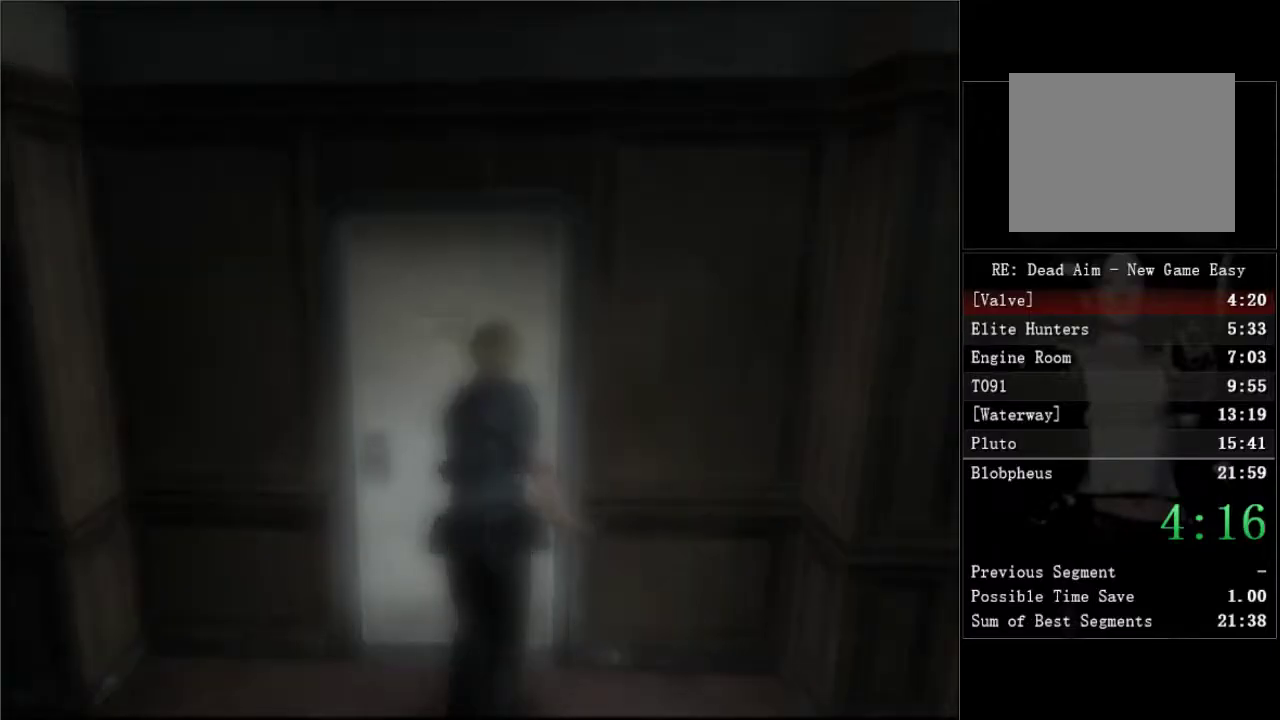
{"buttons": [], "right_stick": "center", "events": [[267, "DPAD_LEFT", "up"], [300, "DPAD_UP", "up"]]}
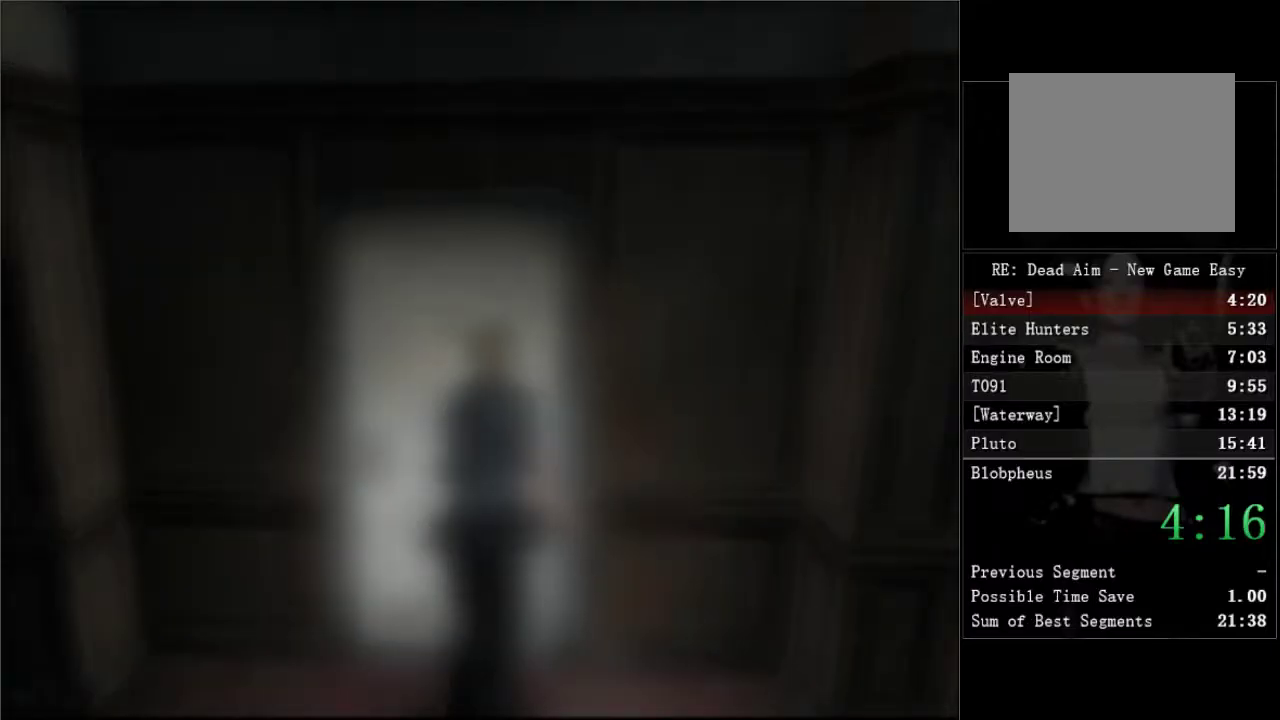
{"buttons": ["DPAD_UP", "DPAD_LEFT"], "right_stick": "center", "events": [[150, "DPAD_UP", "down"], [217, "DPAD_LEFT", "down"]]}
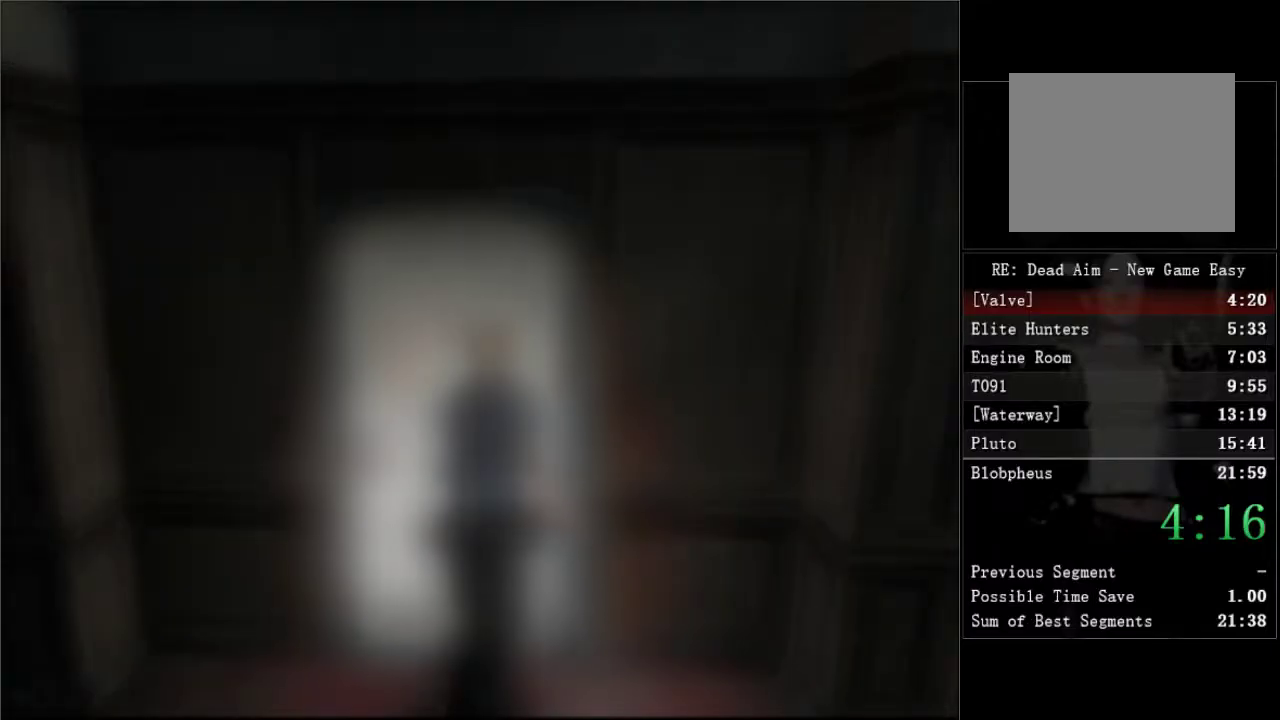
{"buttons": ["DPAD_UP", "DPAD_LEFT"], "right_stick": "center", "events": []}
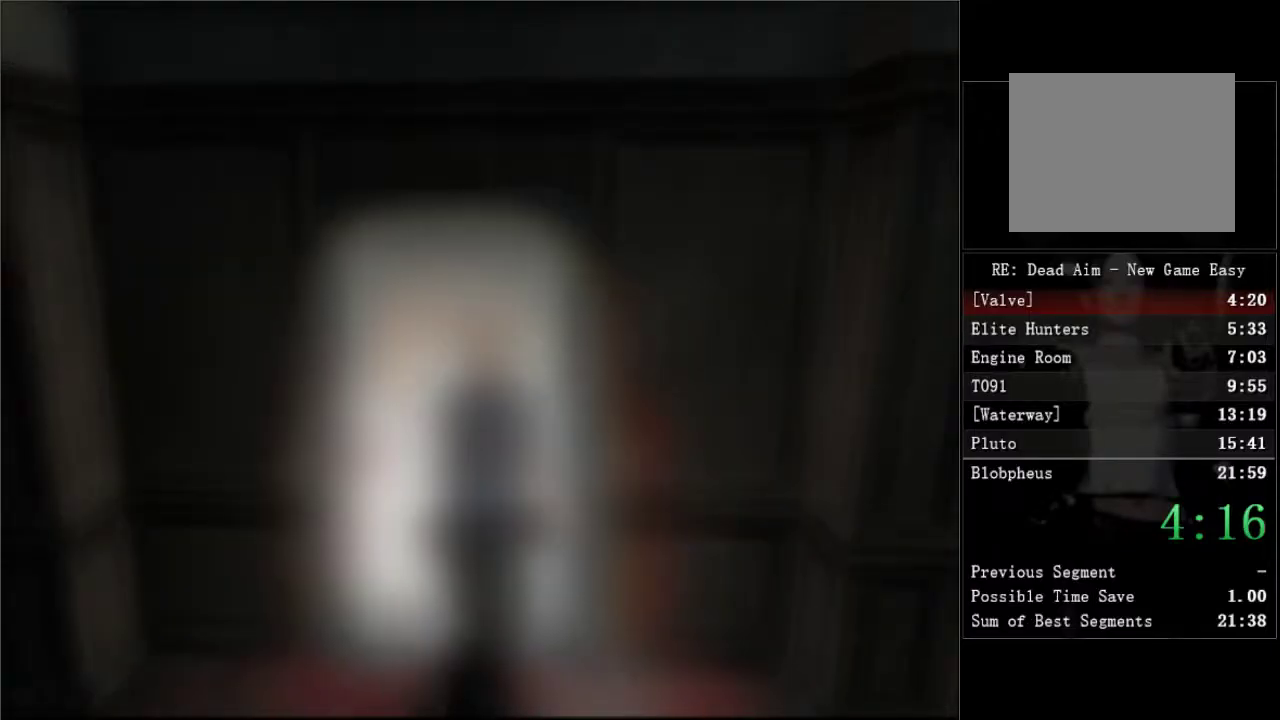
{"buttons": ["DPAD_UP", "DPAD_LEFT"], "right_stick": "center", "events": []}
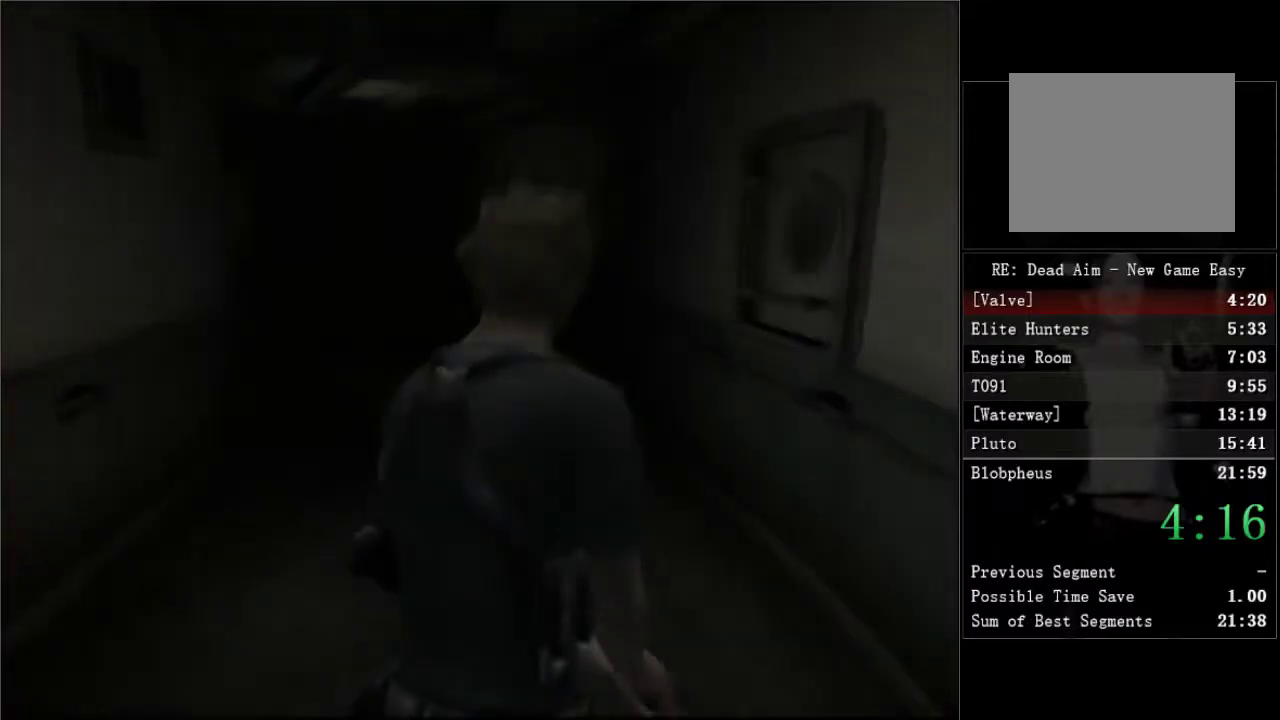
{"buttons": ["DPAD_UP"], "right_stick": "center", "events": [[333, "DPAD_LEFT", "up"]]}
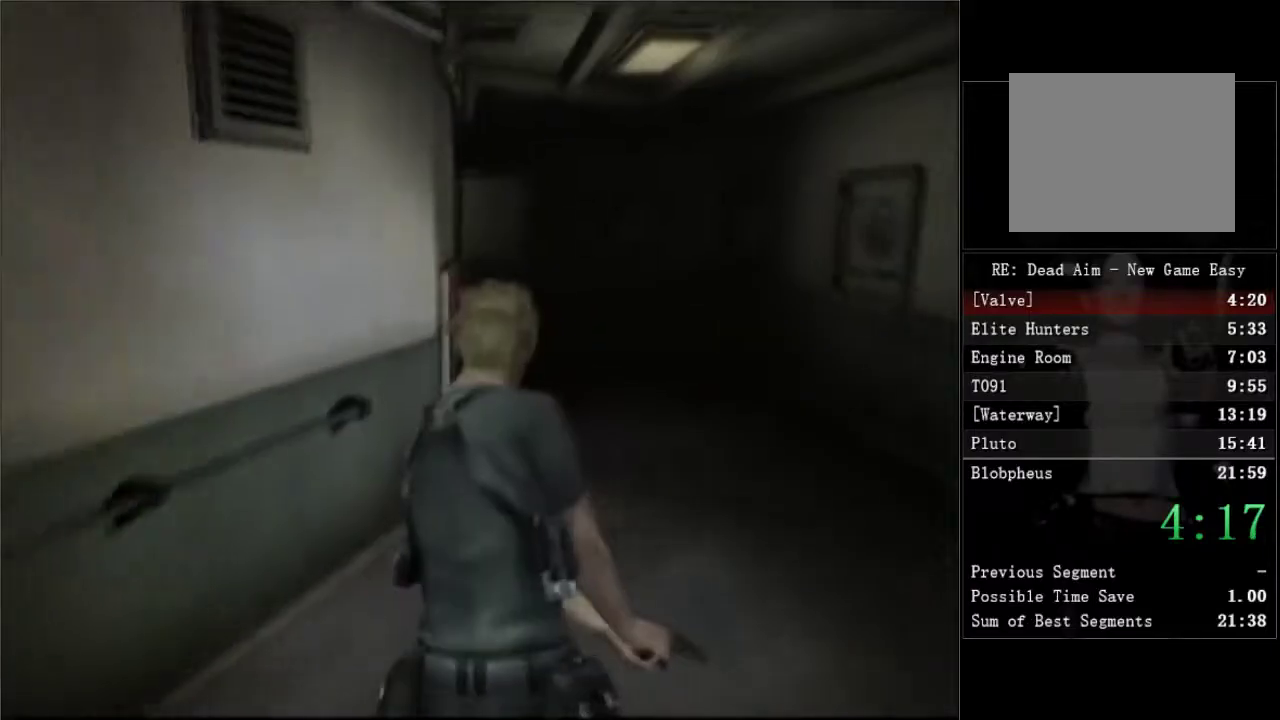
{"buttons": ["DPAD_UP", "DPAD_LEFT"], "right_stick": "center", "events": [[17, "DPAD_RIGHT", "down"], [167, "DPAD_RIGHT", "up"], [500, "DPAD_LEFT", "down"]]}
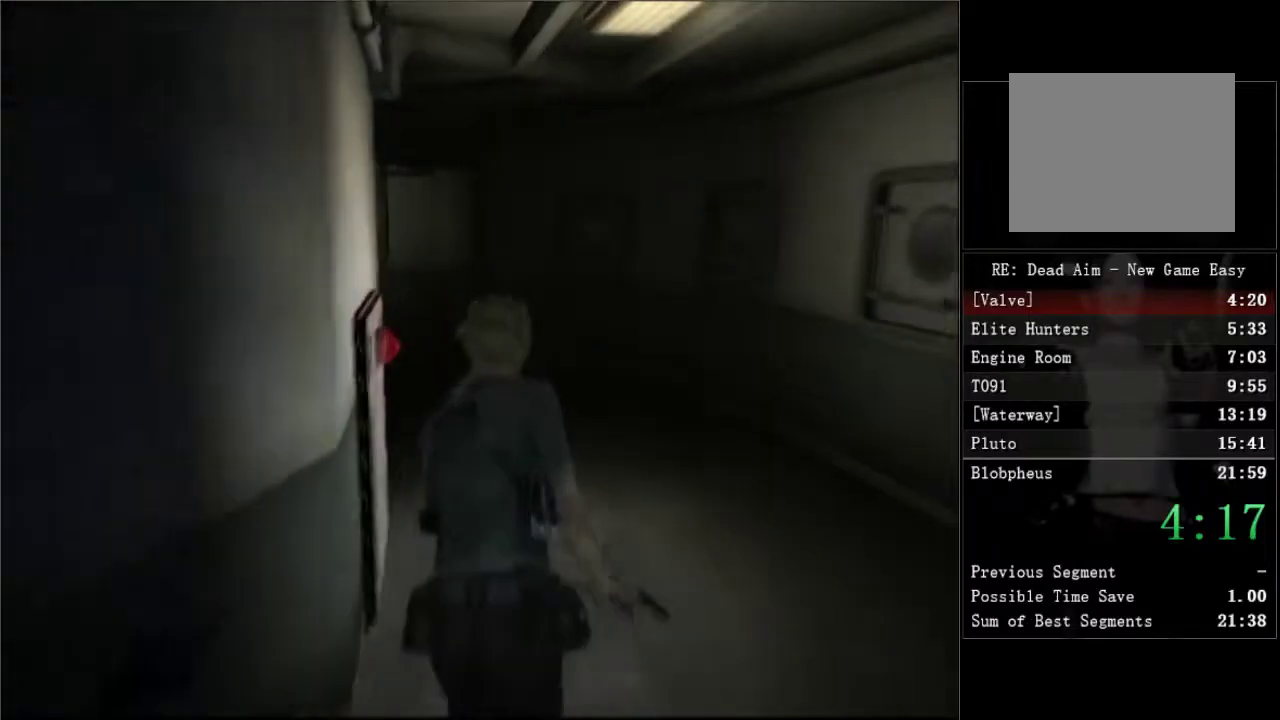
{"buttons": ["DPAD_UP", "DPAD_LEFT"], "right_stick": "center", "events": [[217, "DPAD_LEFT", "up"], [300, "DPAD_LEFT", "down"]]}
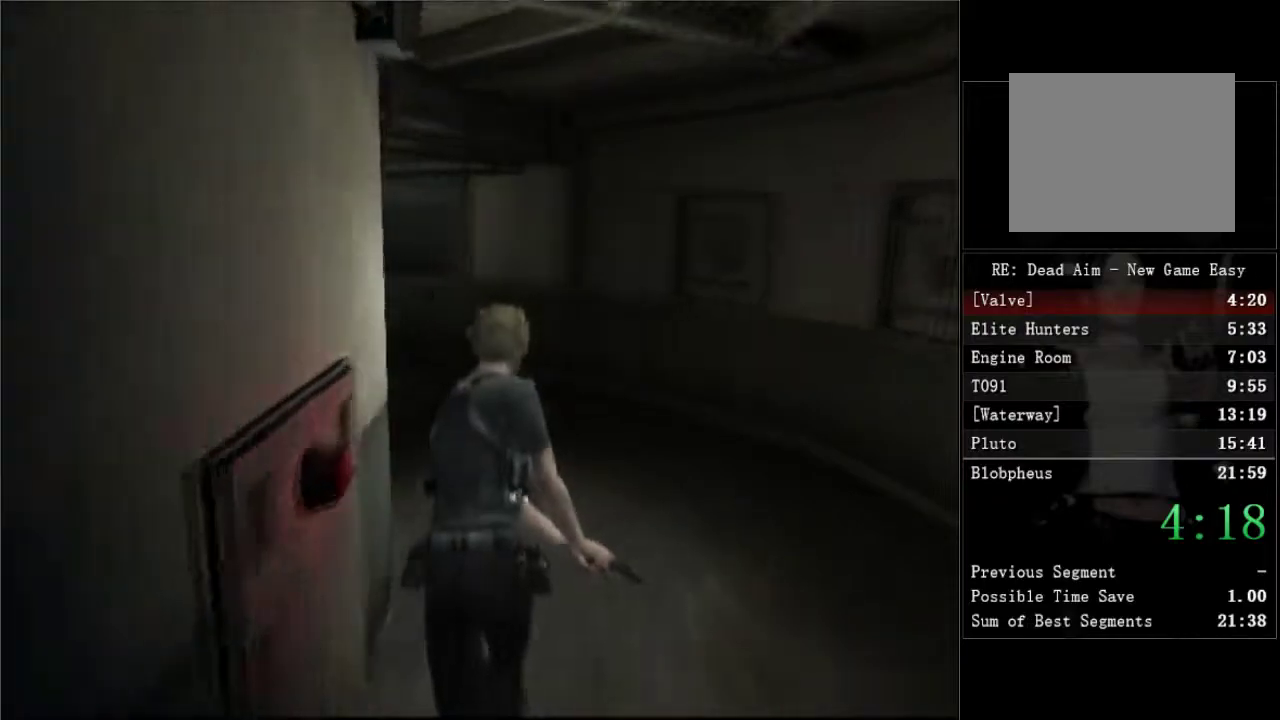
{"buttons": ["DPAD_UP", "DPAD_LEFT"], "right_stick": "center", "events": []}
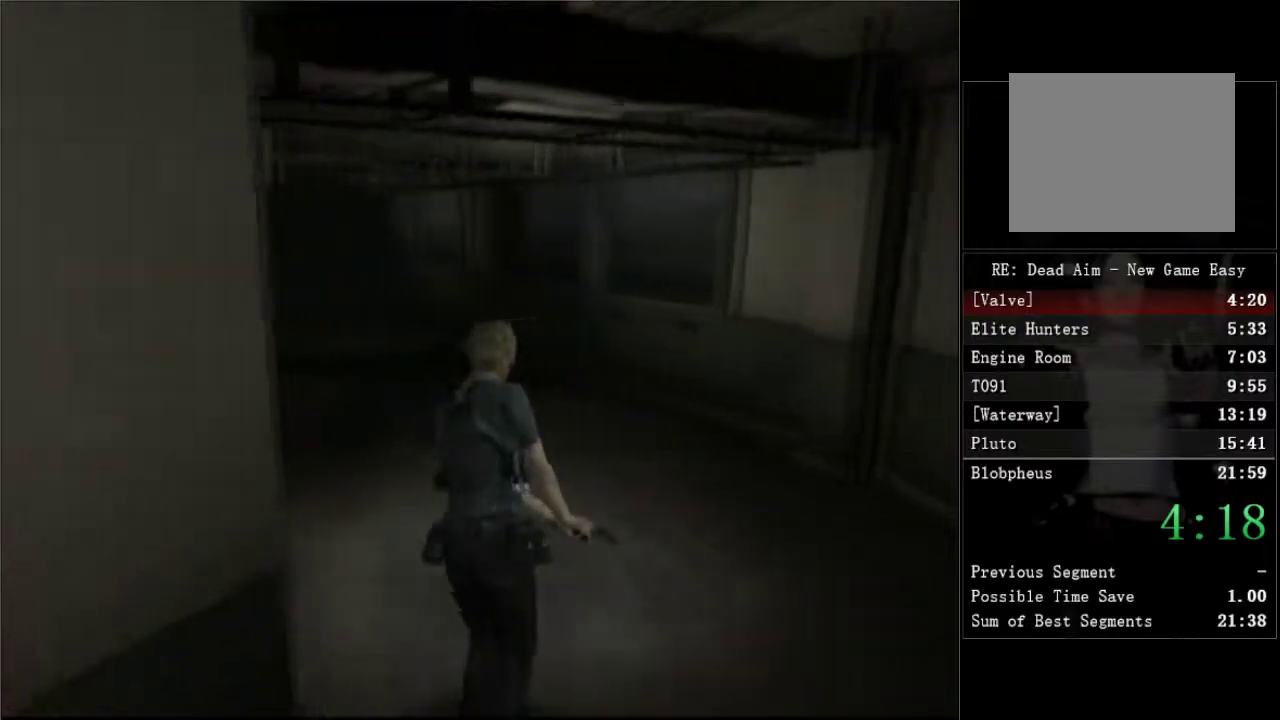
{"buttons": ["DPAD_UP"], "right_stick": "center", "events": [[483, "DPAD_LEFT", "up"]]}
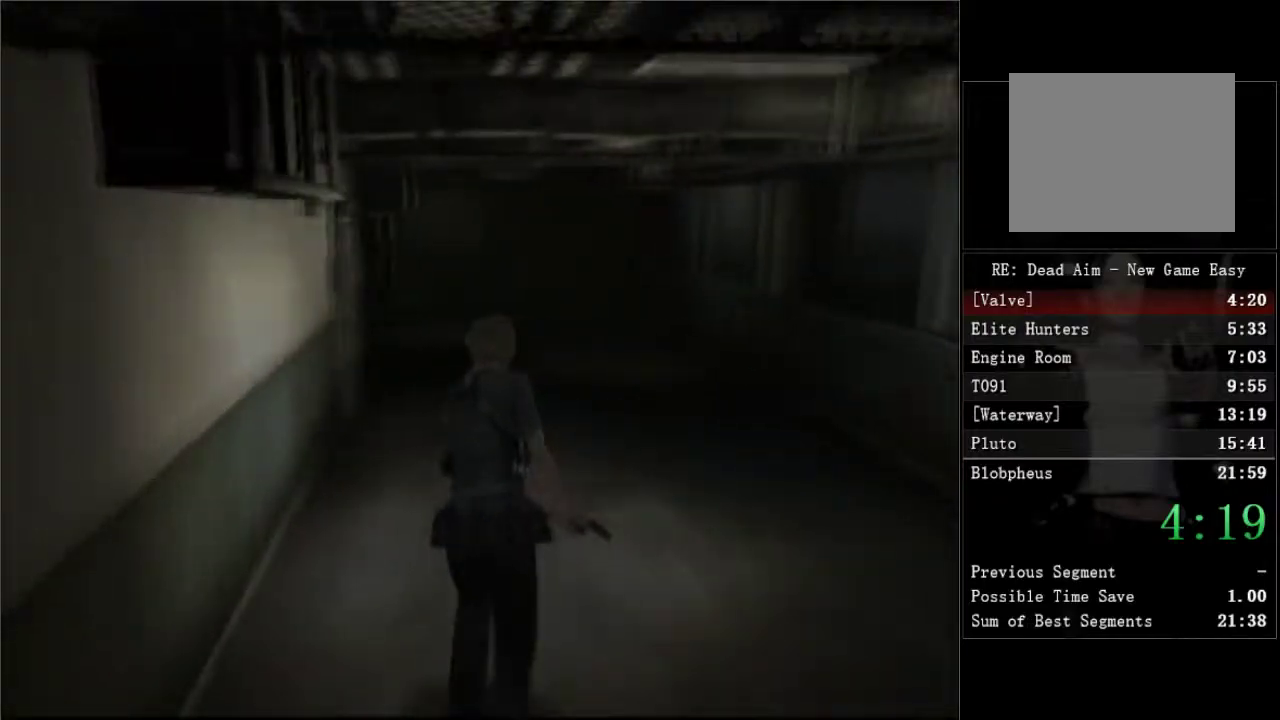
{"buttons": ["DPAD_UP"], "right_stick": "center", "events": [[300, "DPAD_LEFT", "down"], [400, "DPAD_LEFT", "up"]]}
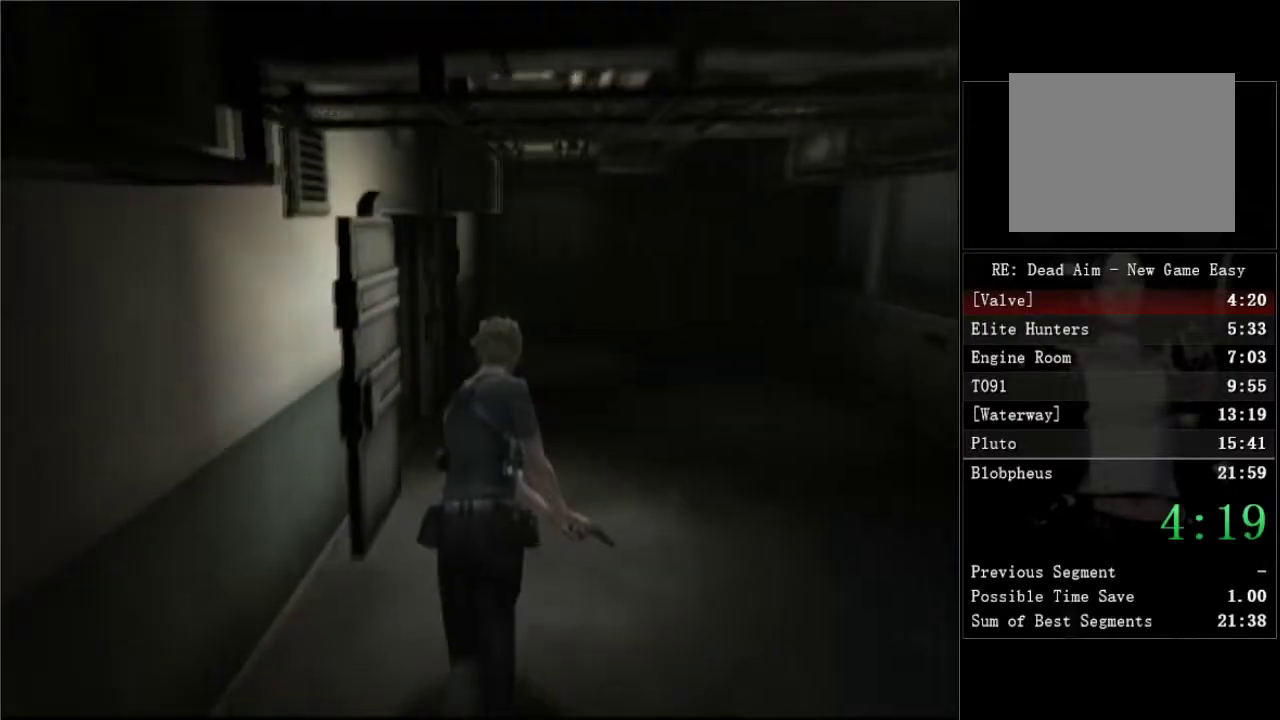
{"buttons": ["DPAD_UP", "DPAD_LEFT"], "right_stick": "center", "events": [[217, "DPAD_LEFT", "down"]]}
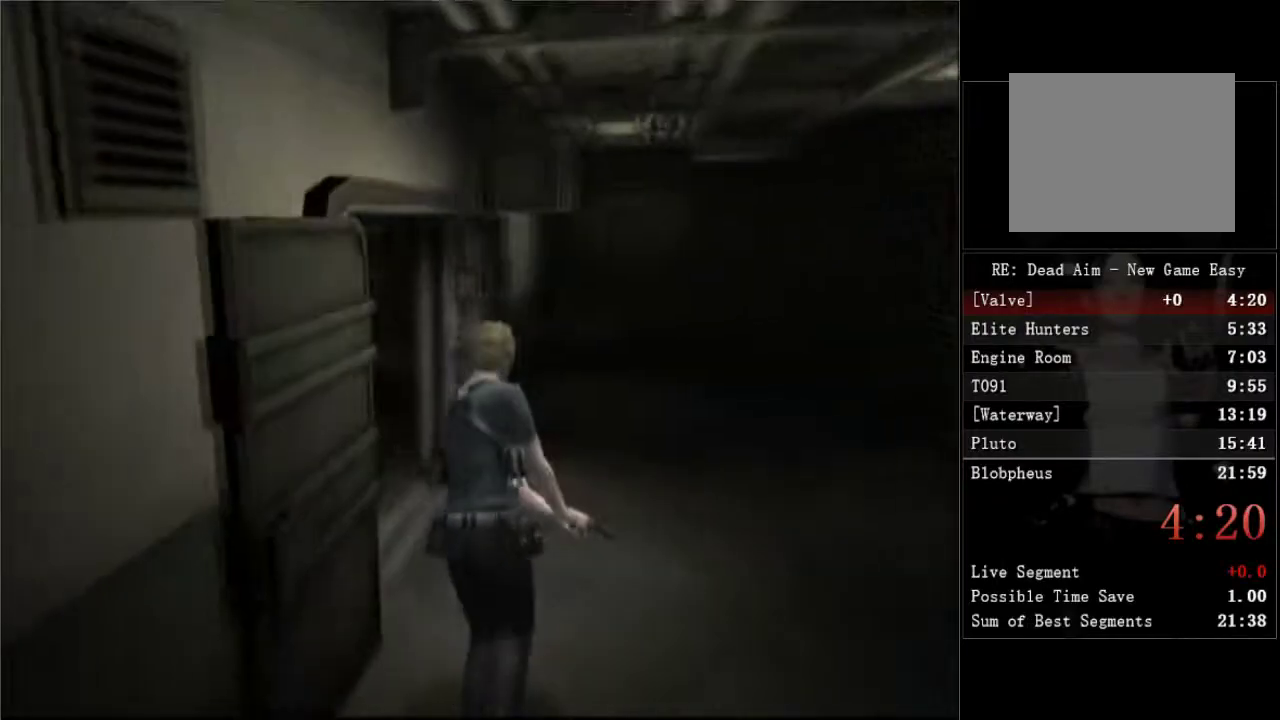
{"buttons": ["DPAD_UP"], "right_stick": "center", "events": [[333, "DPAD_LEFT", "up"]]}
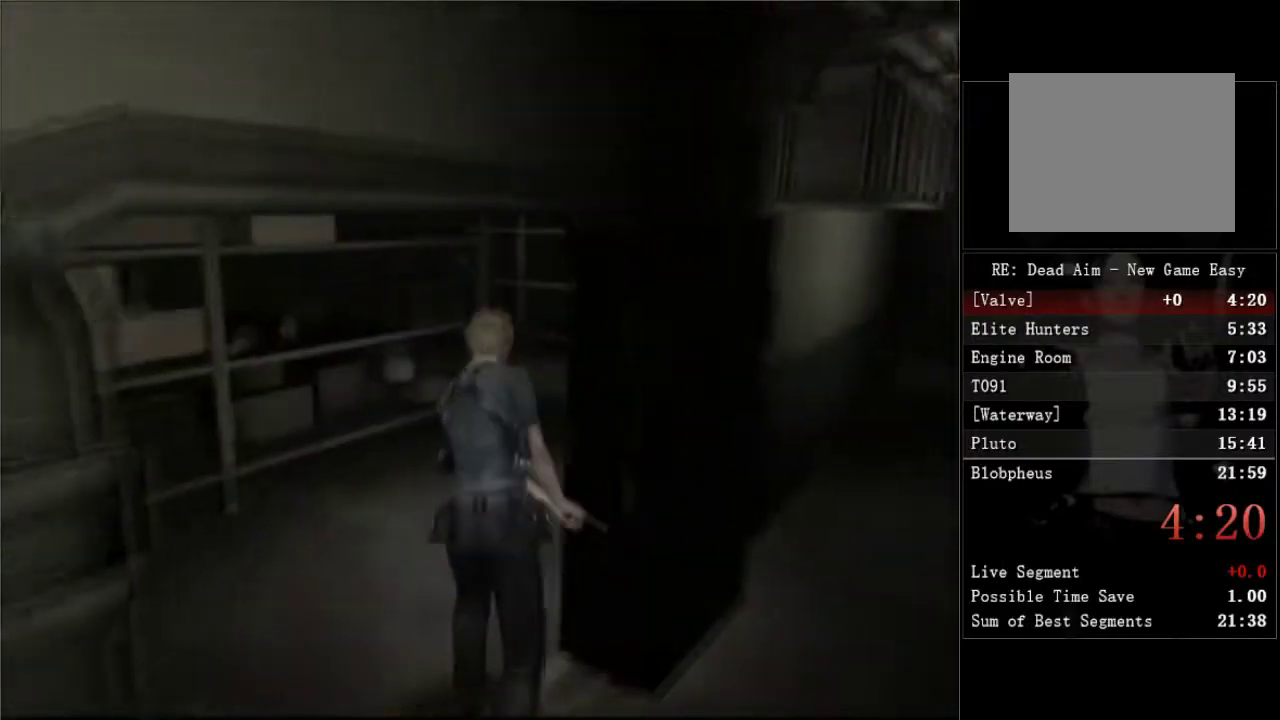
{"buttons": ["DPAD_UP"], "right_stick": "center", "events": [[67, "DPAD_RIGHT", "down"], [200, "DPAD_RIGHT", "up"]]}
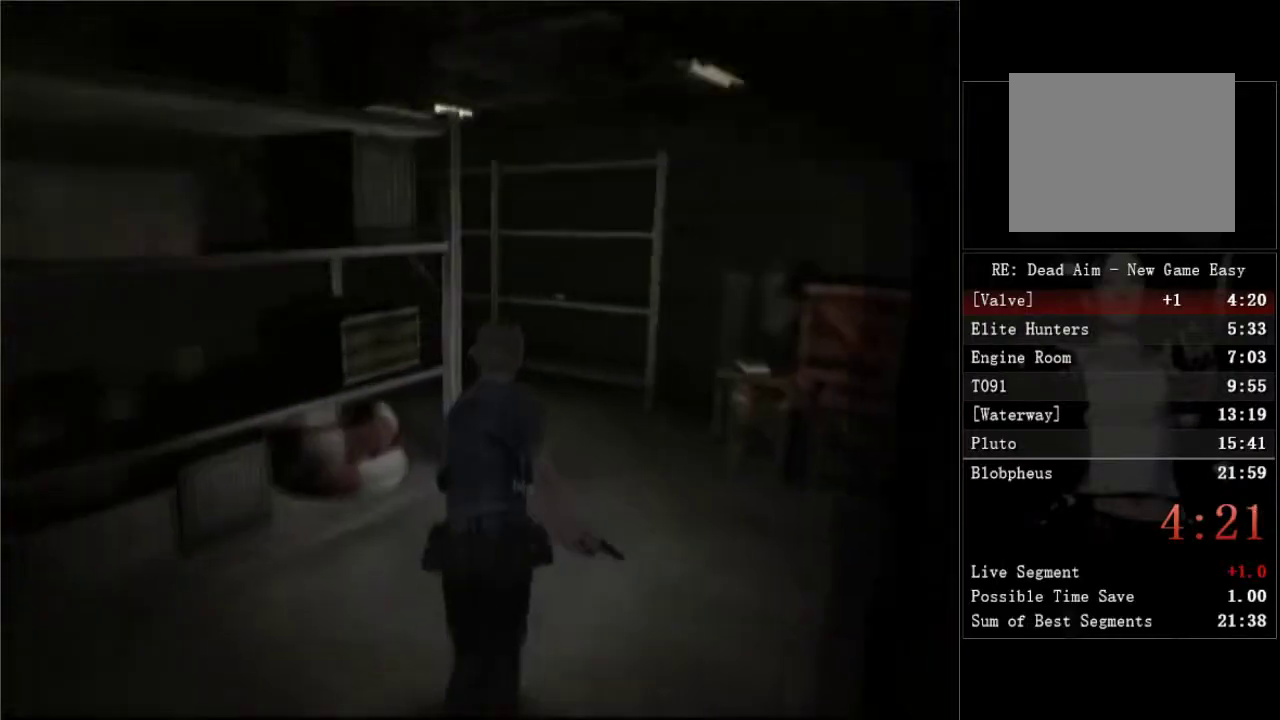
{"buttons": ["DPAD_UP", "DPAD_LEFT"], "right_stick": "center", "events": [[117, "DPAD_RIGHT", "down"], [200, "DPAD_RIGHT", "up"], [383, "DPAD_LEFT", "down"]]}
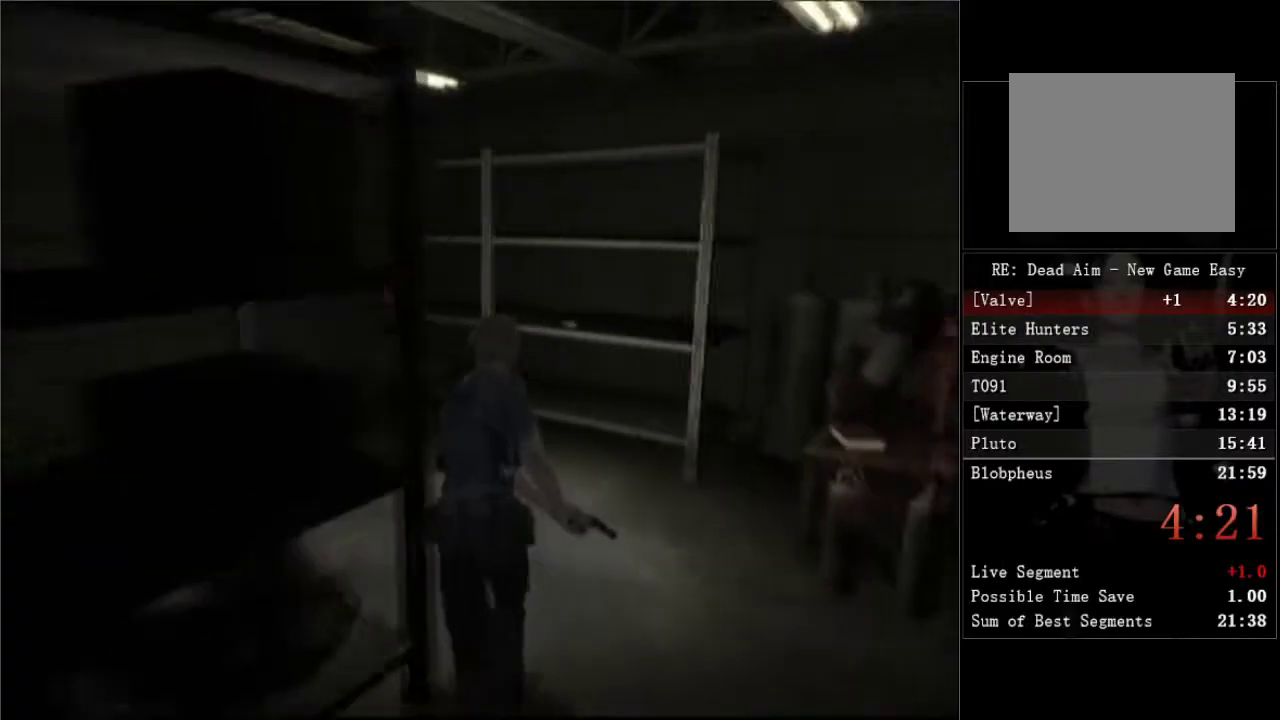
{"buttons": ["DPAD_UP"], "right_stick": "center", "events": [[217, "DPAD_LEFT", "up"]]}
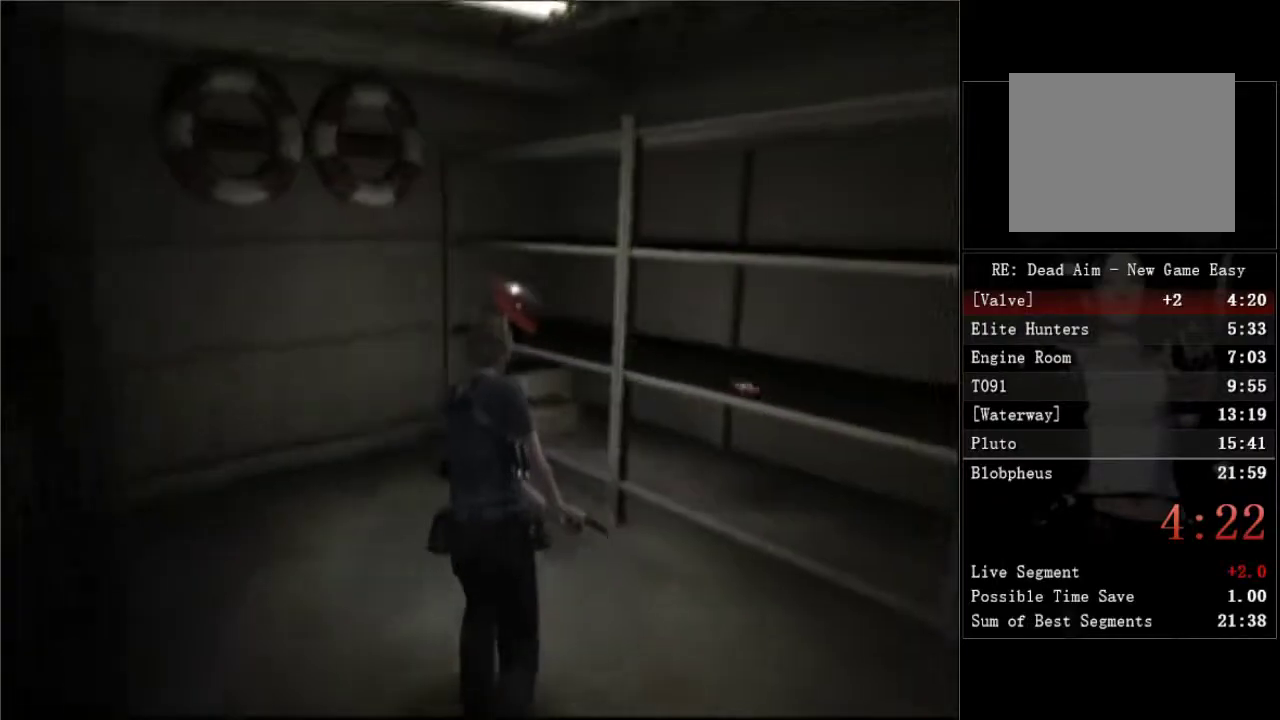
{"buttons": ["DPAD_UP", "DPAD_RIGHT"], "right_stick": "center", "events": [[367, "A", "down"], [400, "DPAD_RIGHT", "down"], [500, "A", "up"]]}
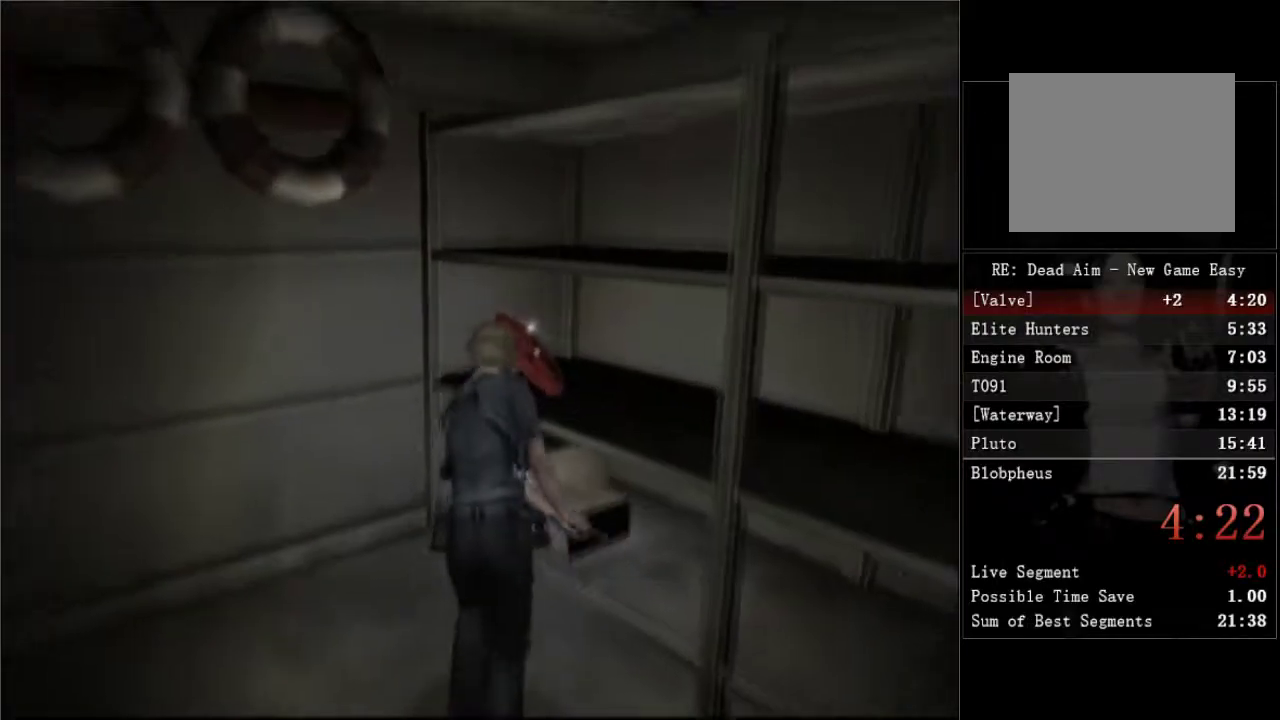
{"buttons": [], "right_stick": "center", "events": [[50, "A", "down"], [100, "A", "up"], [150, "A", "down"], [200, "A", "up"], [250, "A", "down"], [283, "DPAD_RIGHT", "up"], [300, "A", "up"], [317, "DPAD_UP", "up"], [350, "A", "down"], [400, "A", "up"], [433, "A", "down"], [483, "A", "up"]]}
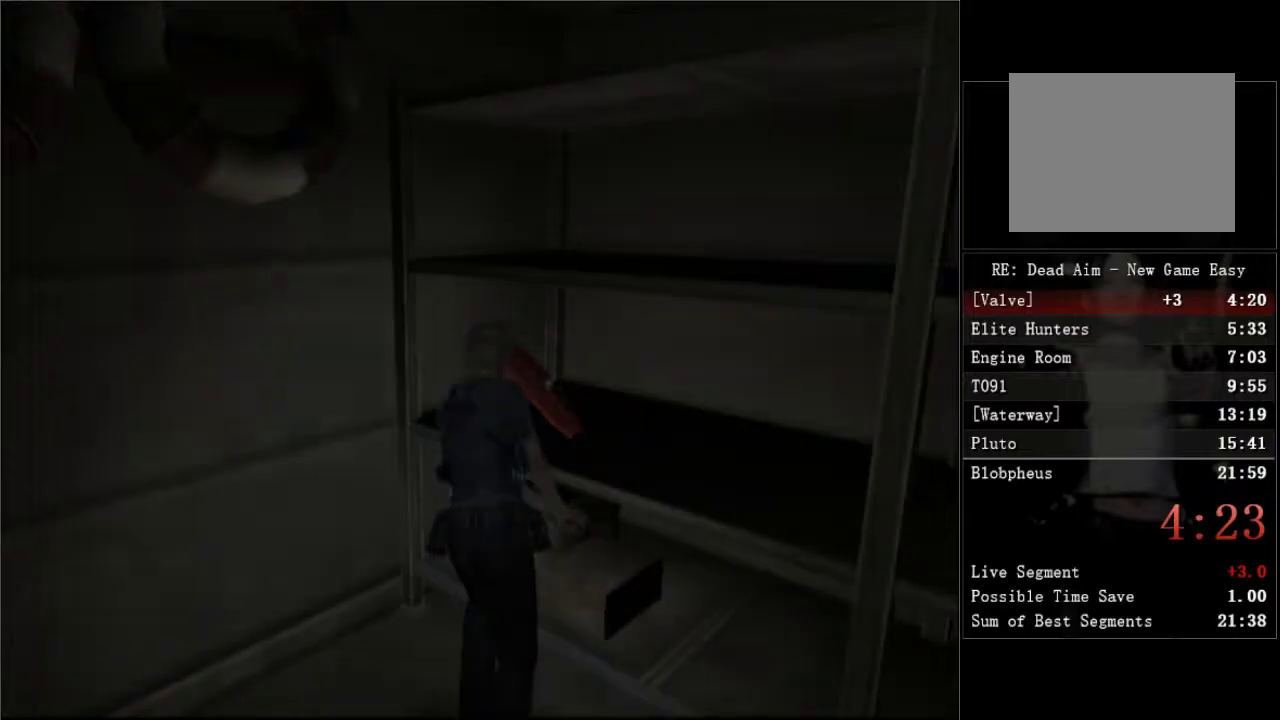
{"buttons": [], "right_stick": "center", "events": [[33, "A", "down"], [83, "A", "up"], [150, "A", "down"], [183, "A", "up"], [233, "A", "down"], [283, "A", "up"], [333, "A", "down"], [383, "A", "up"], [417, "A", "down"], [467, "A", "up"]]}
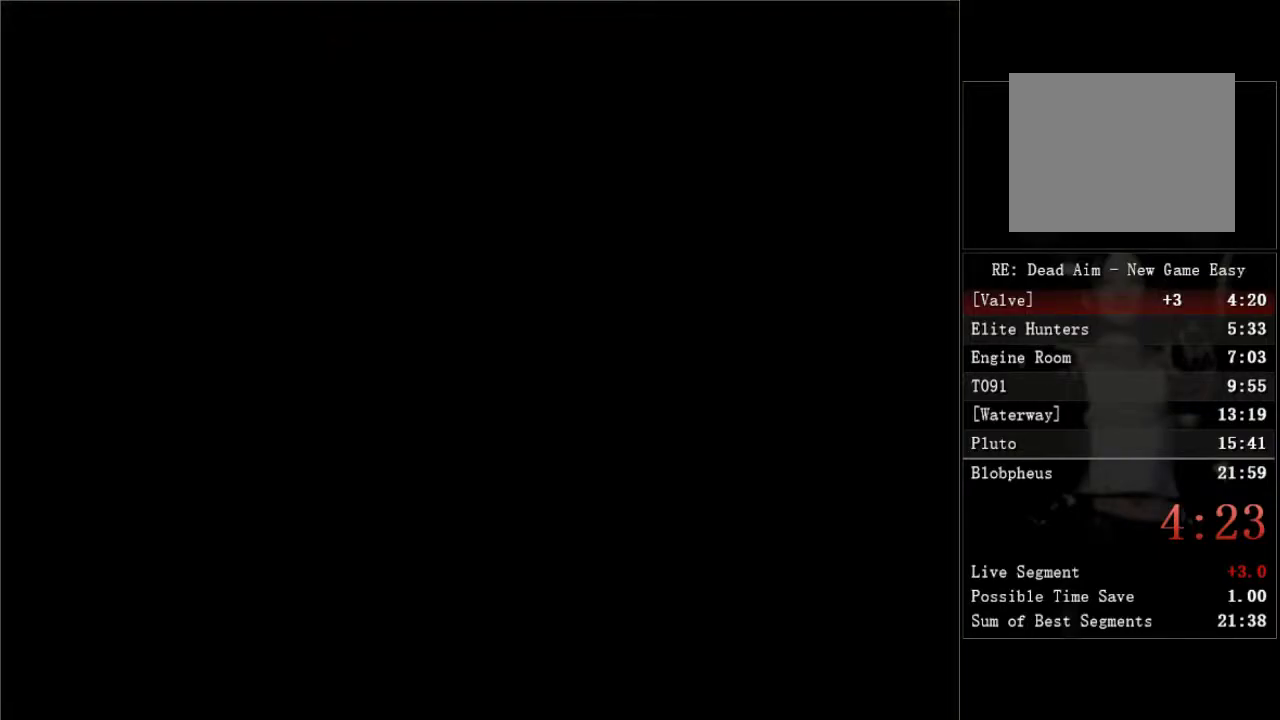
{"buttons": [], "right_stick": "center", "events": [[33, "A", "down"], [183, "A", "up"], [233, "A", "down"], [367, "A", "up"], [417, "A", "down"], [450, "A", "up"]]}
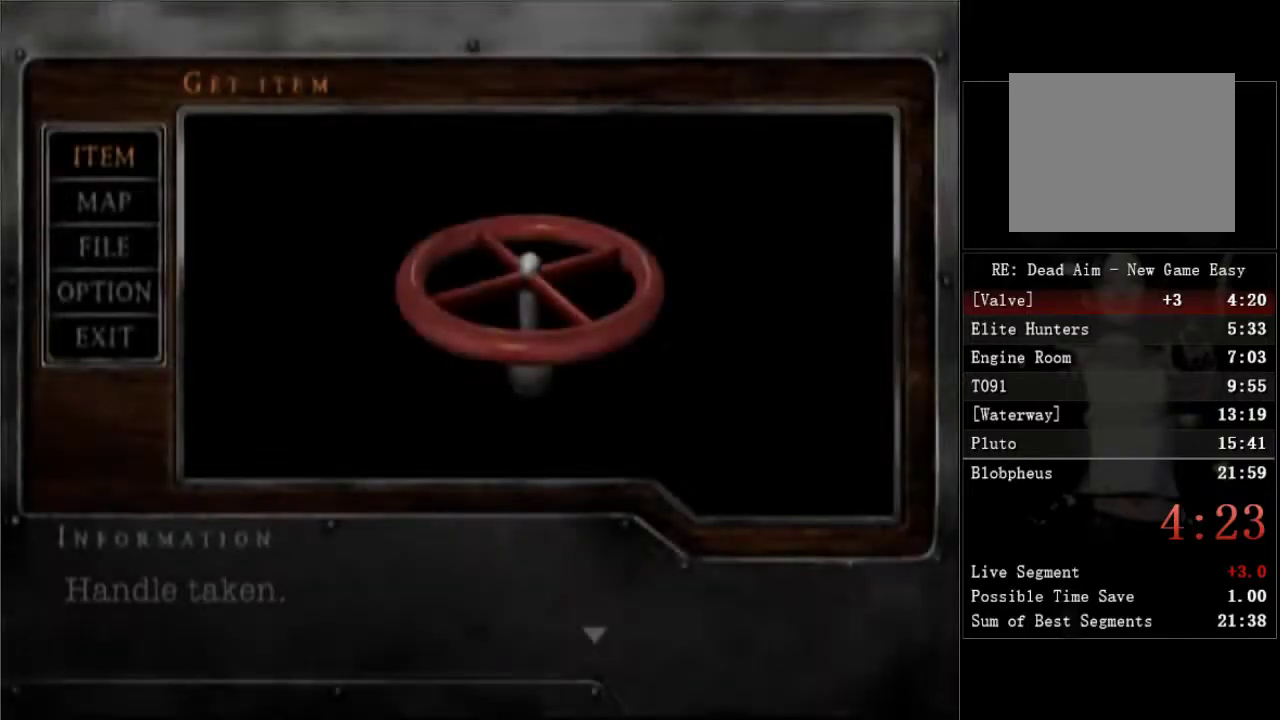
{"buttons": [], "right_stick": "center", "events": [[33, "A", "down"], [67, "A", "up"], [133, "A", "down"], [183, "A", "up"], [233, "A", "down"], [283, "A", "up"]]}
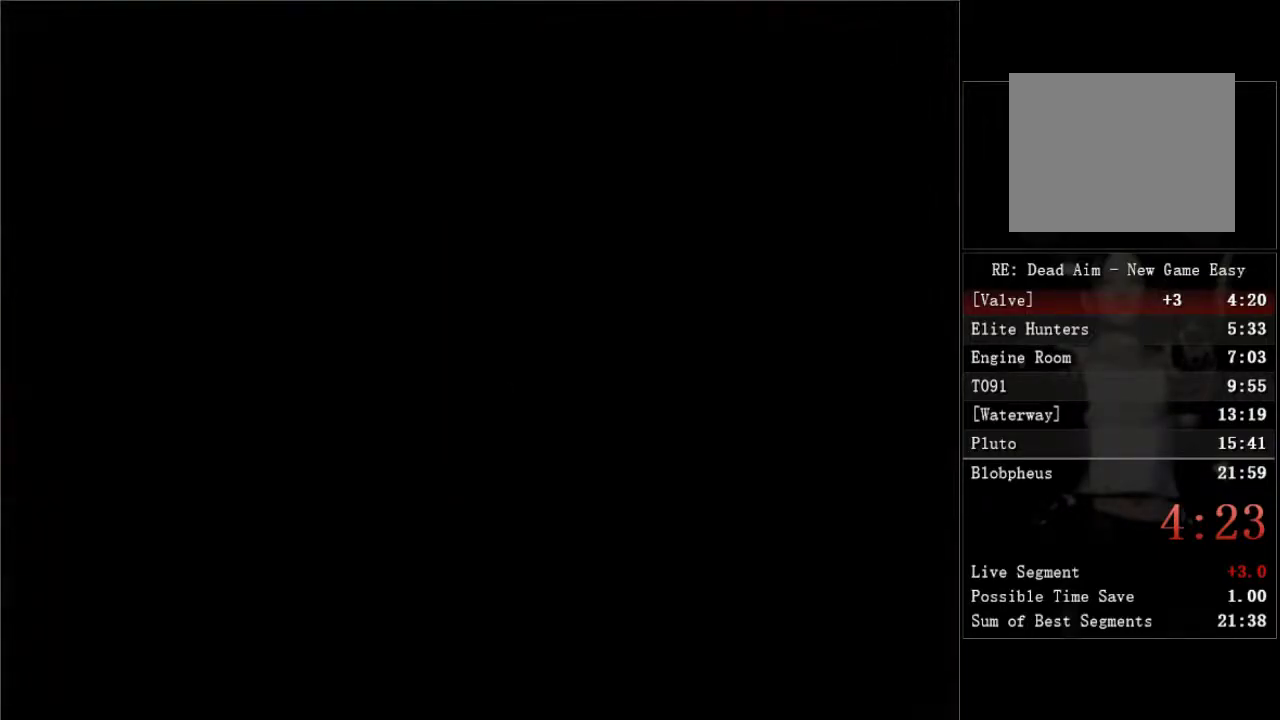
{"buttons": [], "right_stick": "center", "events": [[167, "DPAD_DOWN", "down"], [283, "DPAD_DOWN", "up"], [333, "DPAD_DOWN", "down"], [450, "DPAD_DOWN", "up"]]}
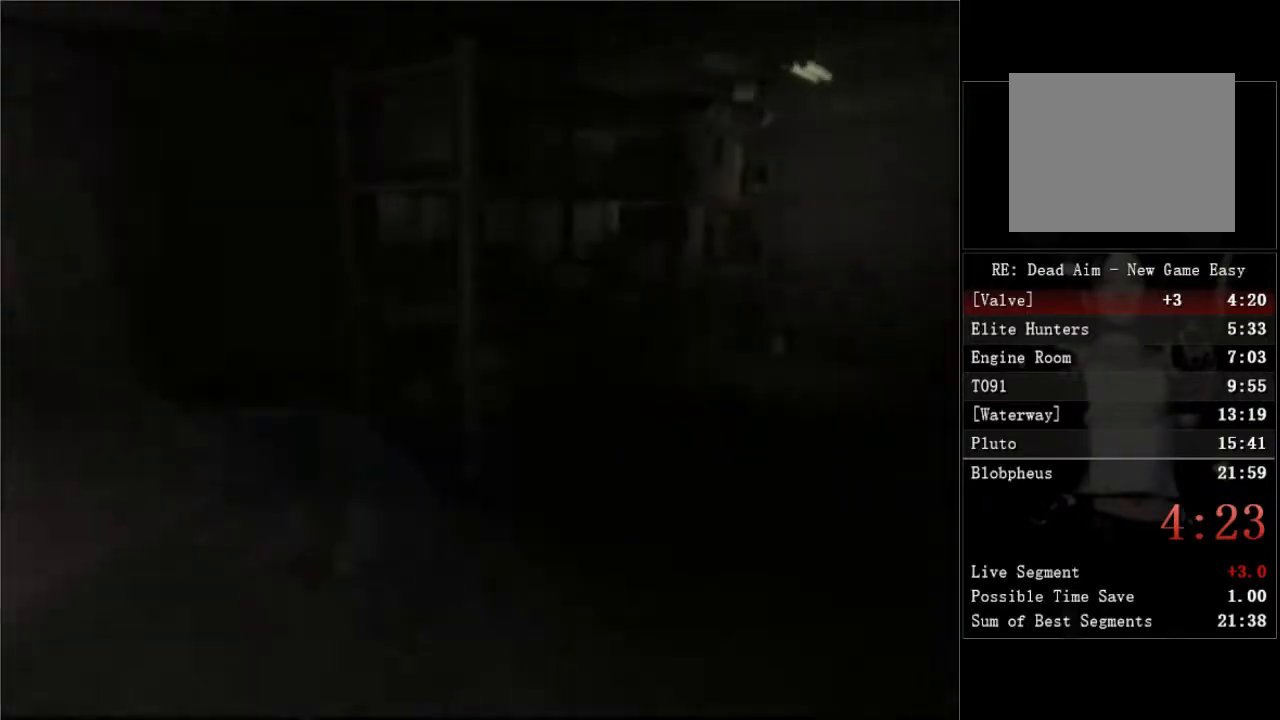
{"buttons": ["DPAD_UP"], "right_stick": "center", "events": [[83, "DPAD_LEFT", "down"], [100, "DPAD_UP", "down"], [133, "DPAD_UP", "up"], [217, "DPAD_UP", "down"], [500, "DPAD_LEFT", "up"]]}
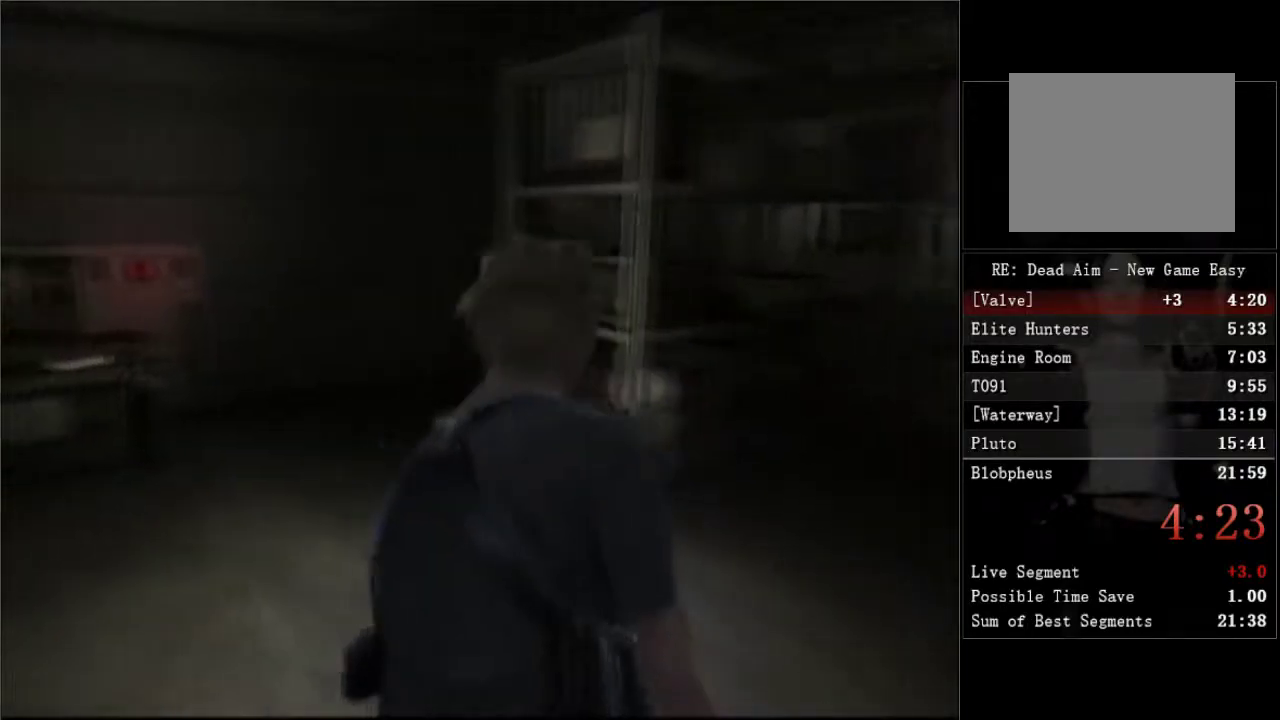
{"buttons": ["DPAD_UP"], "right_stick": "center", "events": []}
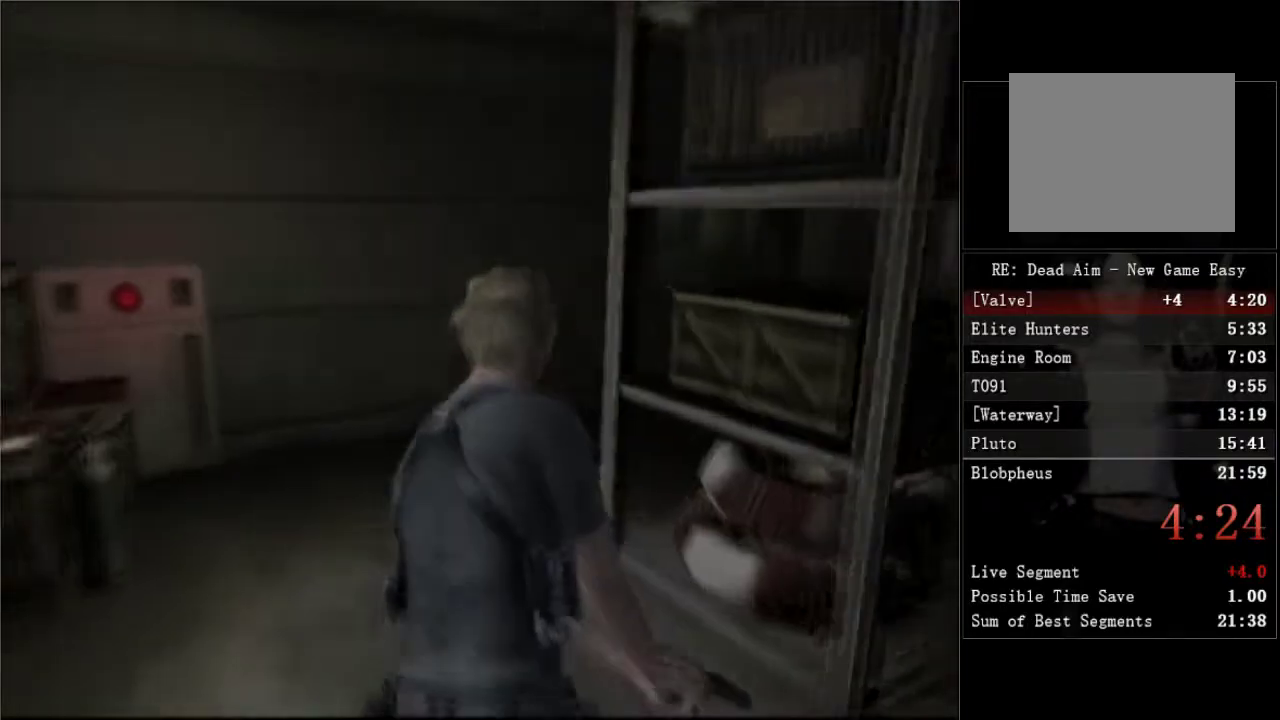
{"buttons": ["DPAD_UP", "DPAD_RIGHT"], "right_stick": "center", "events": [[33, "DPAD_RIGHT", "down"], [300, "DPAD_RIGHT", "up"], [367, "DPAD_RIGHT", "down"]]}
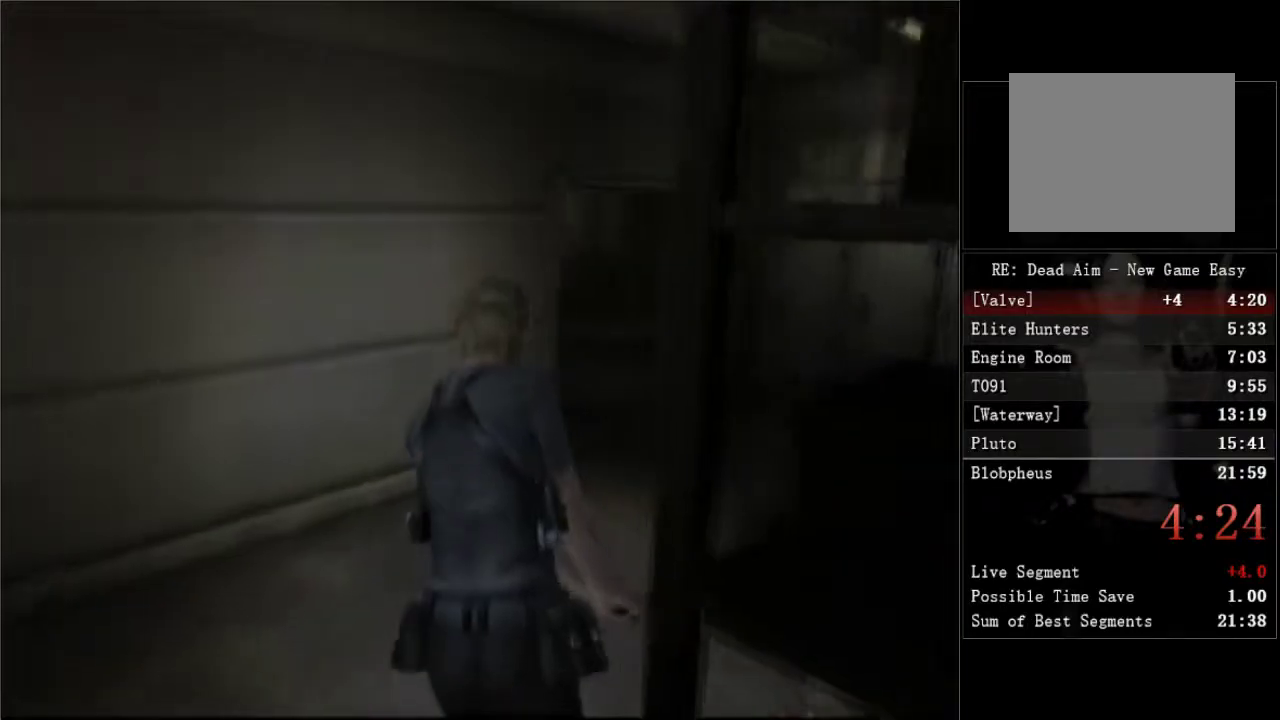
{"buttons": [], "right_stick": "center", "events": [[167, "DPAD_RIGHT", "up"], [500, "DPAD_UP", "up"]]}